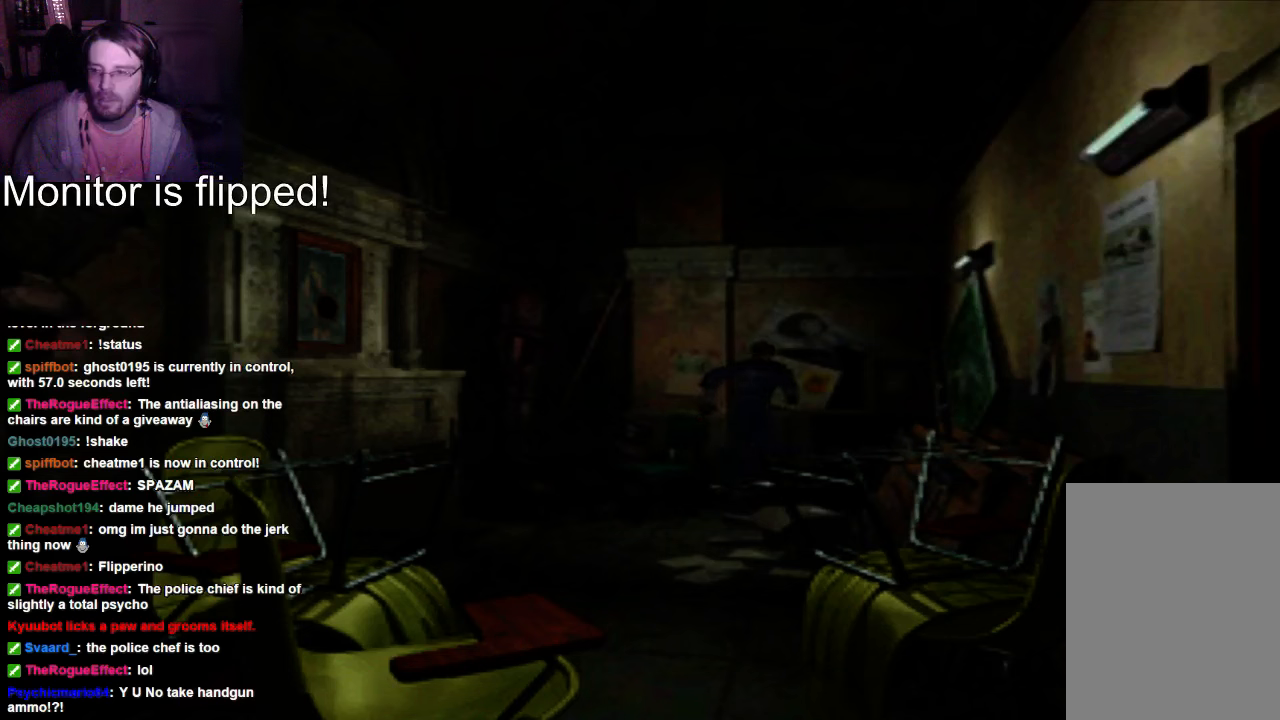
Gameplay with a controller (Xbox layout); each line is a JSON object with the inputs held at the frame after it (dt_ms = milliseconds from this image to that frame). "events" lists button and stick changes between this image and that frame as [ms after this image, input, new state], when the widget could be followed in between. Not read: A L3 R3.
{"dt_ms": 500, "buttons": ["X", "DPAD_UP", "DPAD_RIGHT"], "left_stick": "center", "right_stick": "center", "events": []}
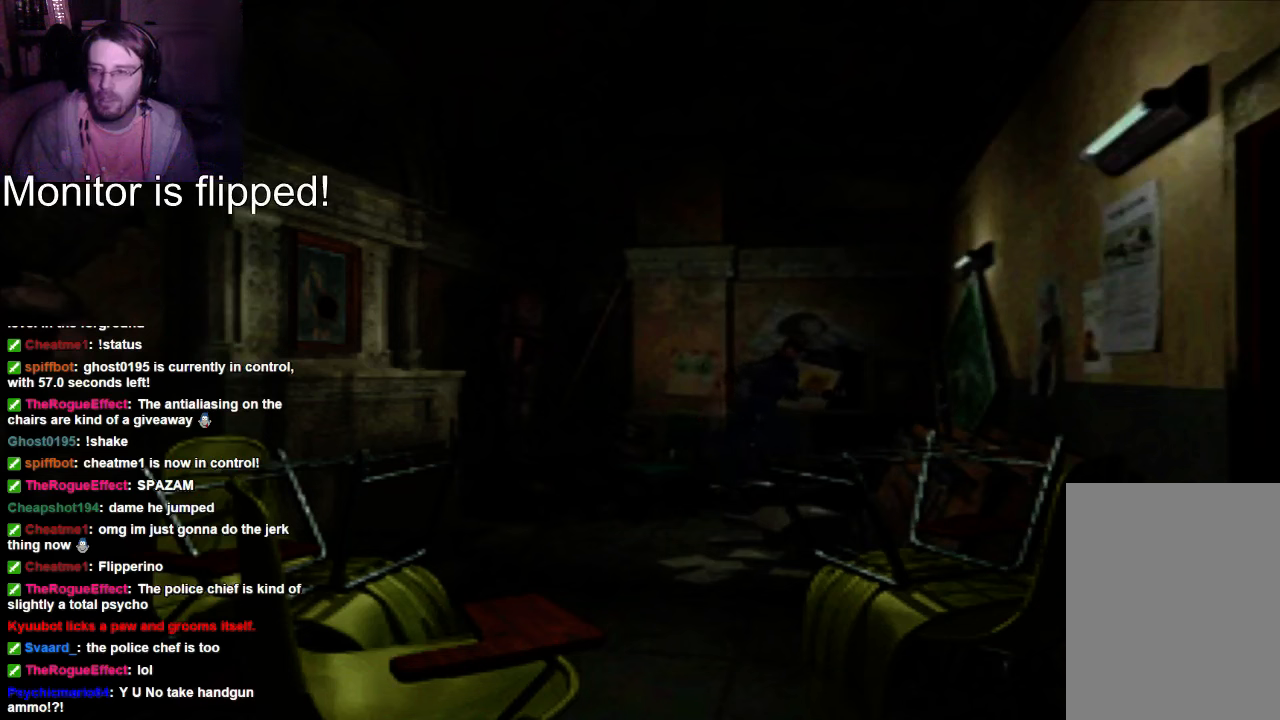
{"dt_ms": 500, "buttons": ["X", "DPAD_UP", "DPAD_RIGHT"], "left_stick": "center", "right_stick": "center", "events": []}
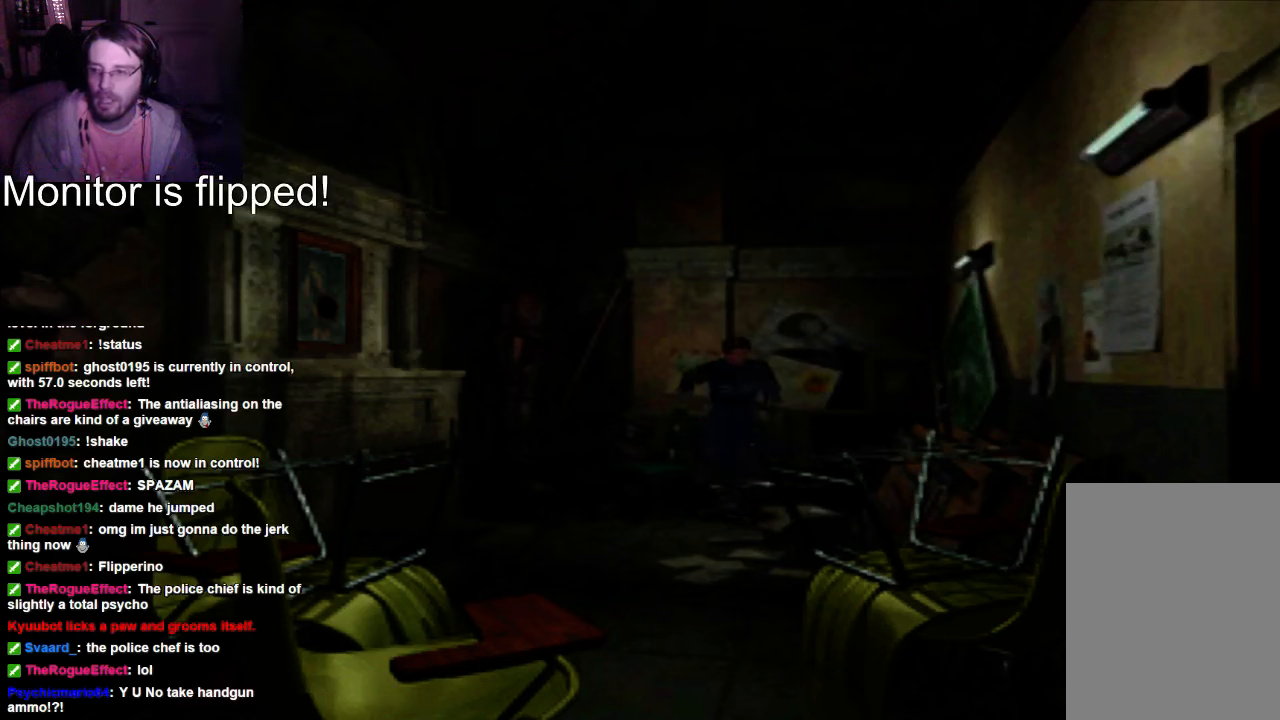
{"dt_ms": 500, "buttons": ["X", "DPAD_UP", "DPAD_RIGHT"], "left_stick": "center", "right_stick": "center", "events": [[67, "DPAD_RIGHT", "up"], [200, "DPAD_RIGHT", "down"]]}
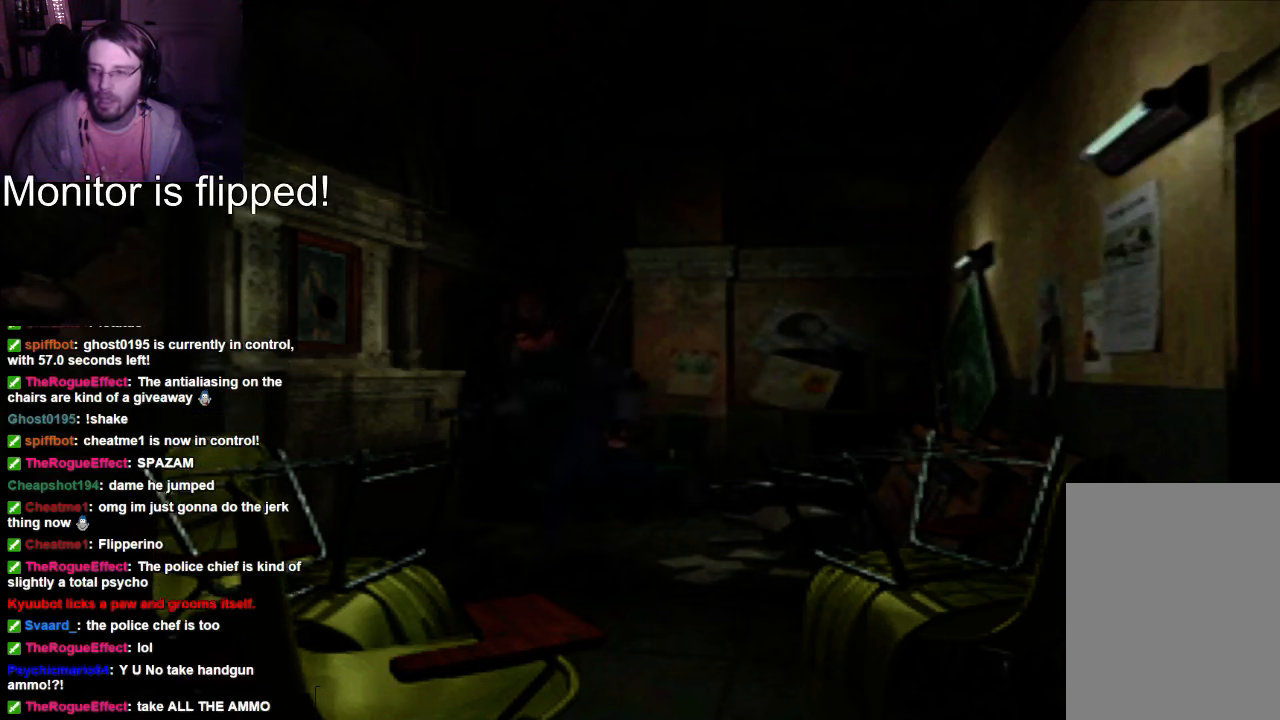
{"dt_ms": 500, "buttons": ["X", "DPAD_UP"], "left_stick": "center", "right_stick": "center", "events": [[267, "DPAD_RIGHT", "up"]]}
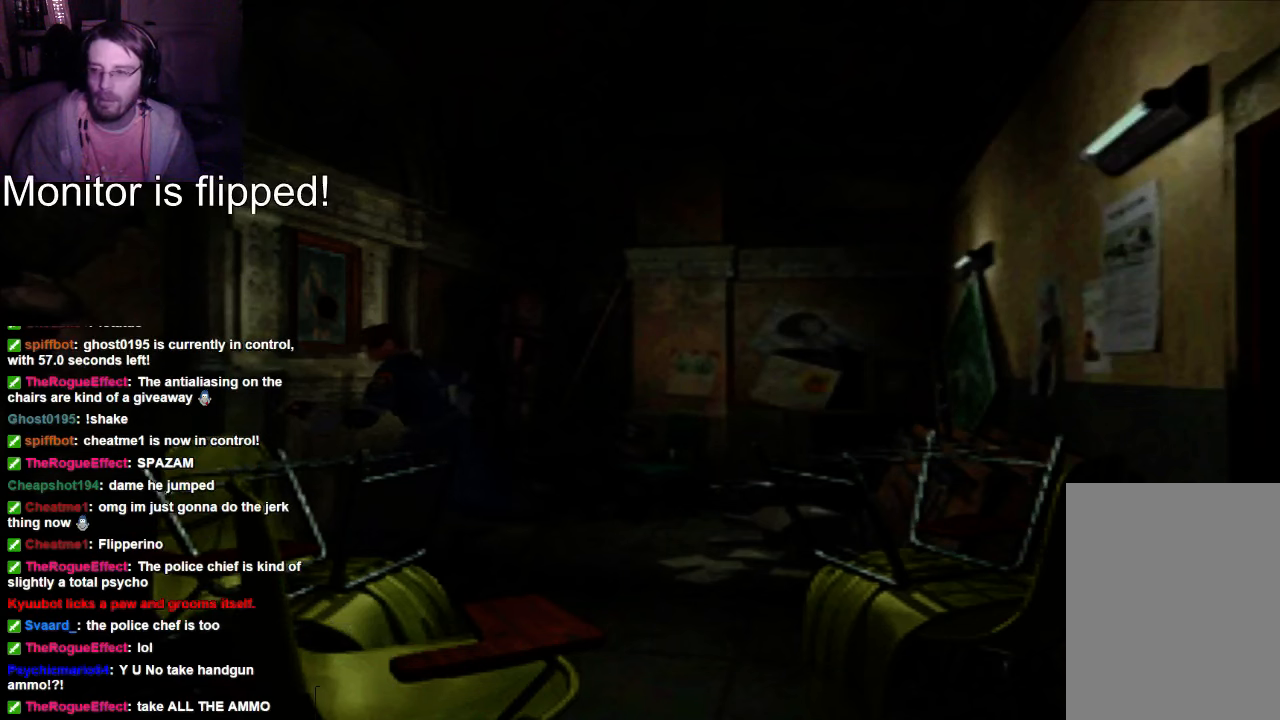
{"dt_ms": 500, "buttons": [], "left_stick": "center", "right_stick": "center", "events": [[200, "DPAD_UP", "up"], [200, "X", "up"]]}
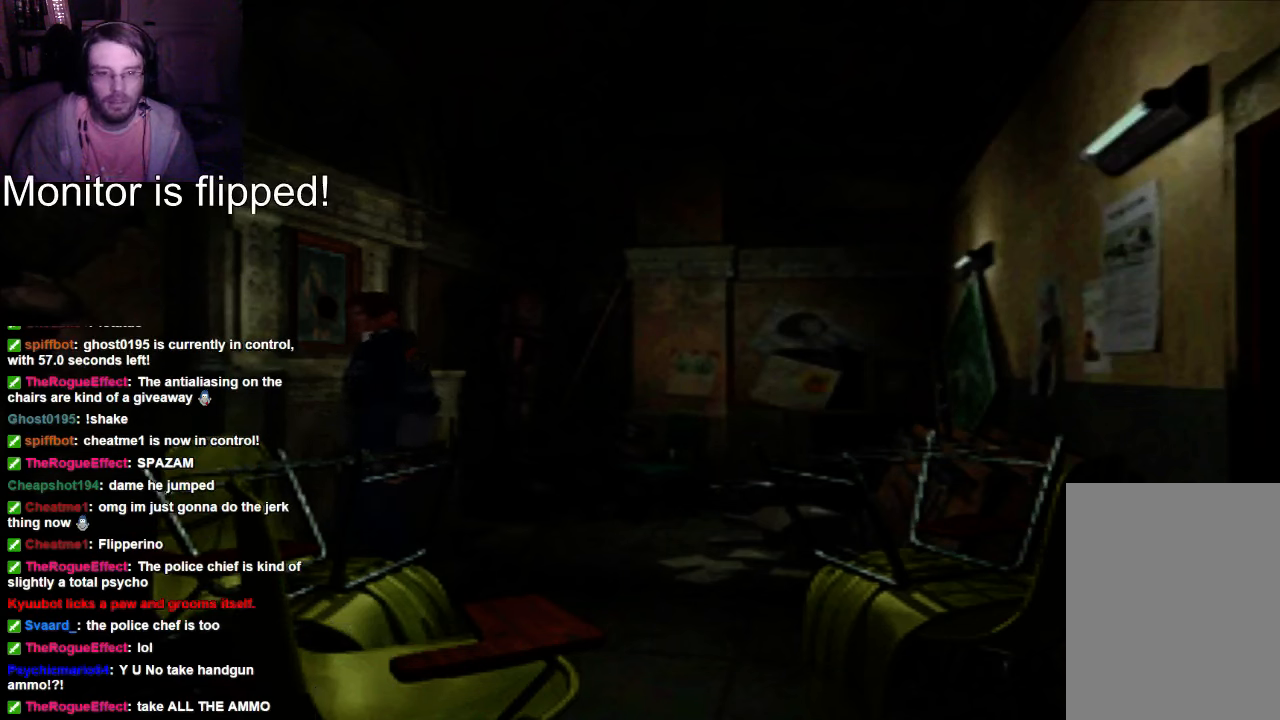
{"dt_ms": 500, "buttons": [], "left_stick": "center", "right_stick": "center", "events": []}
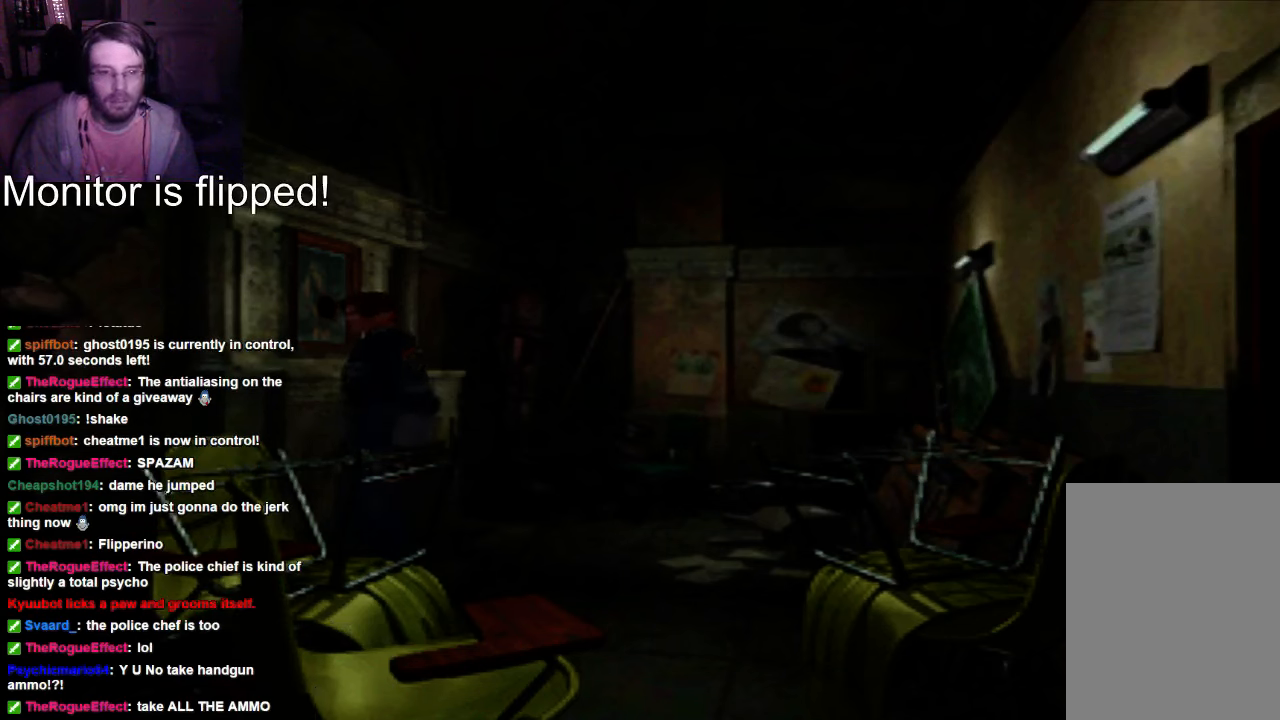
{"dt_ms": 500, "buttons": [], "left_stick": "center", "right_stick": "center", "events": []}
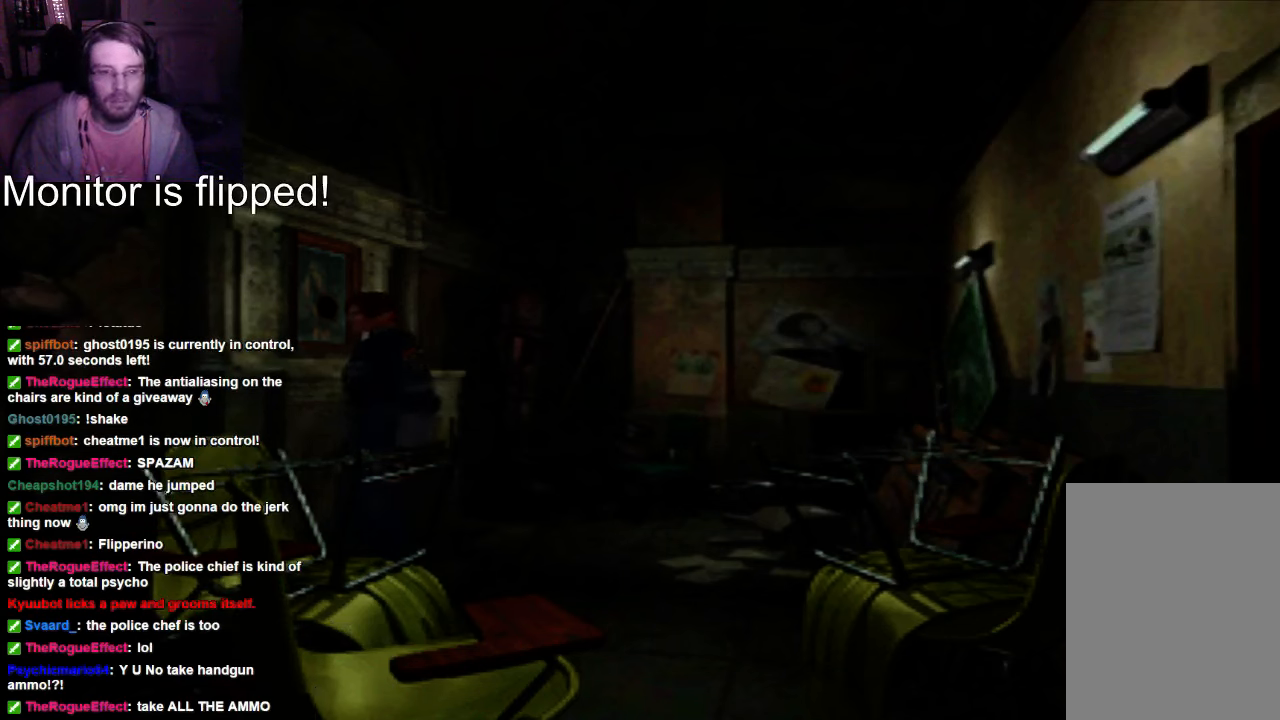
{"dt_ms": 500, "buttons": [], "left_stick": "center", "right_stick": "center", "events": []}
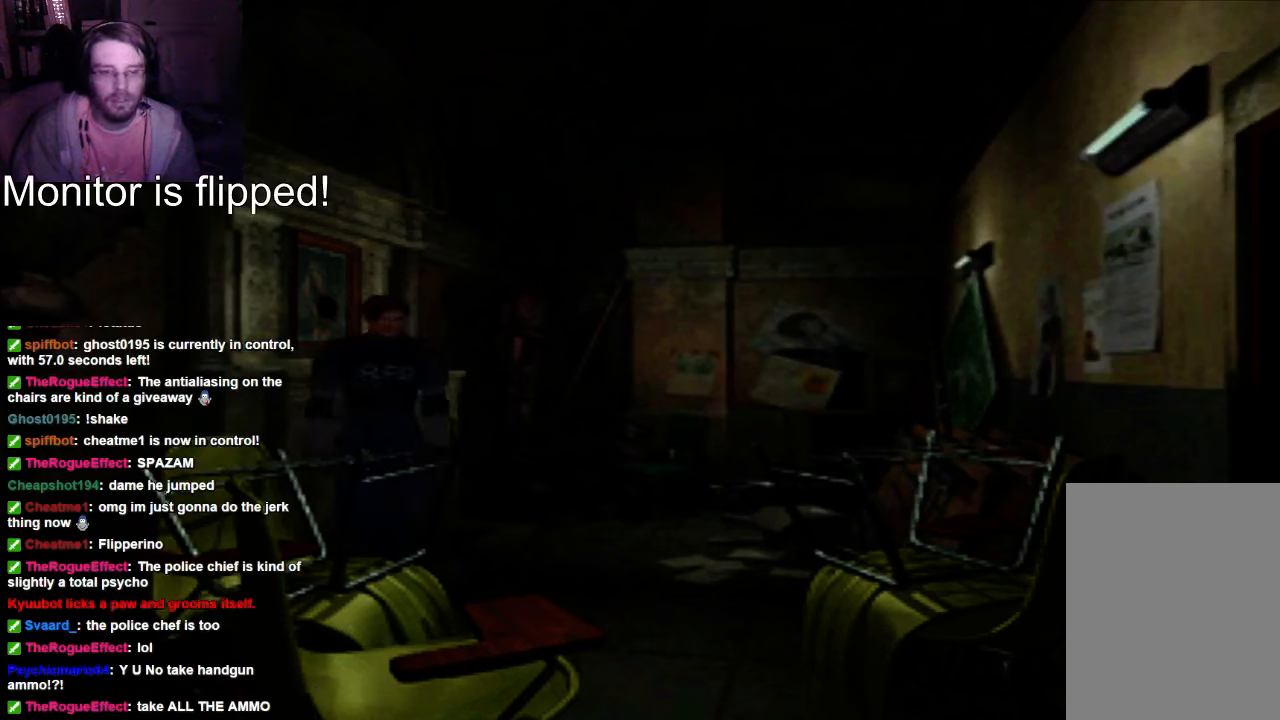
{"dt_ms": 500, "buttons": ["X", "DPAD_UP"], "left_stick": "center", "right_stick": "center", "events": [[400, "X", "down"], [500, "DPAD_UP", "down"]]}
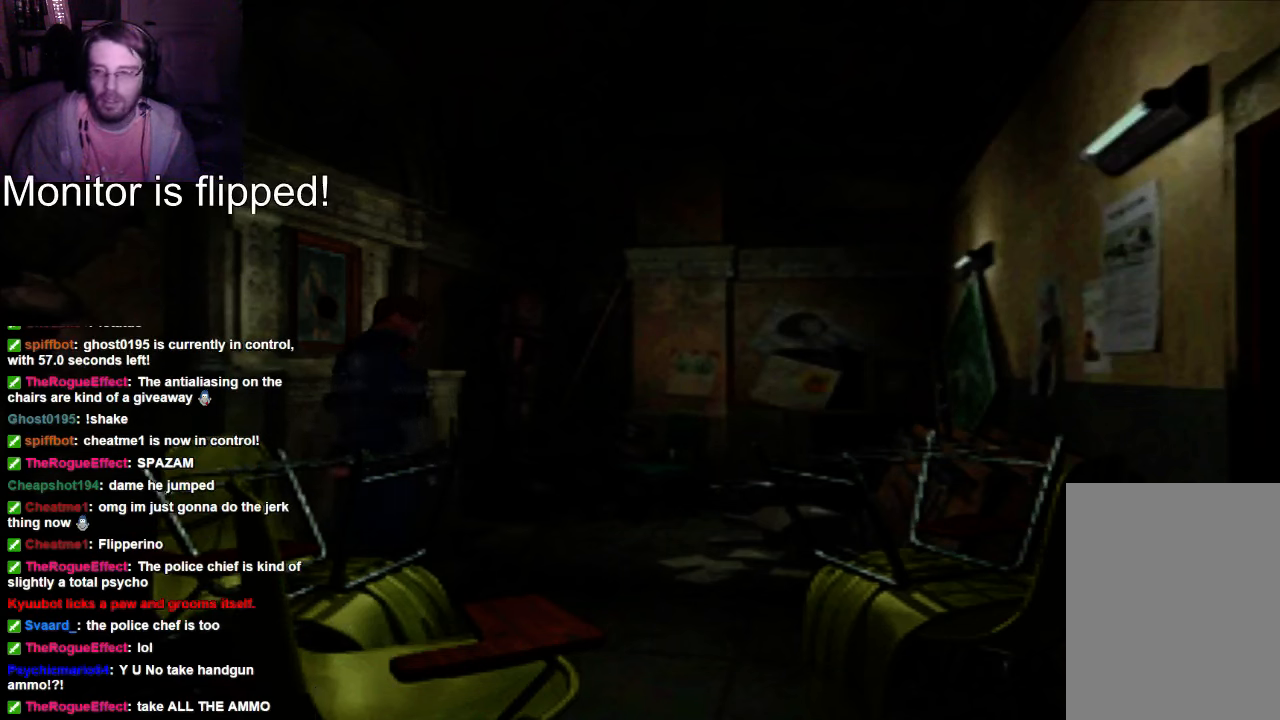
{"dt_ms": 500, "buttons": [], "left_stick": "center", "right_stick": "center", "events": [[334, "X", "up"], [400, "DPAD_UP", "up"]]}
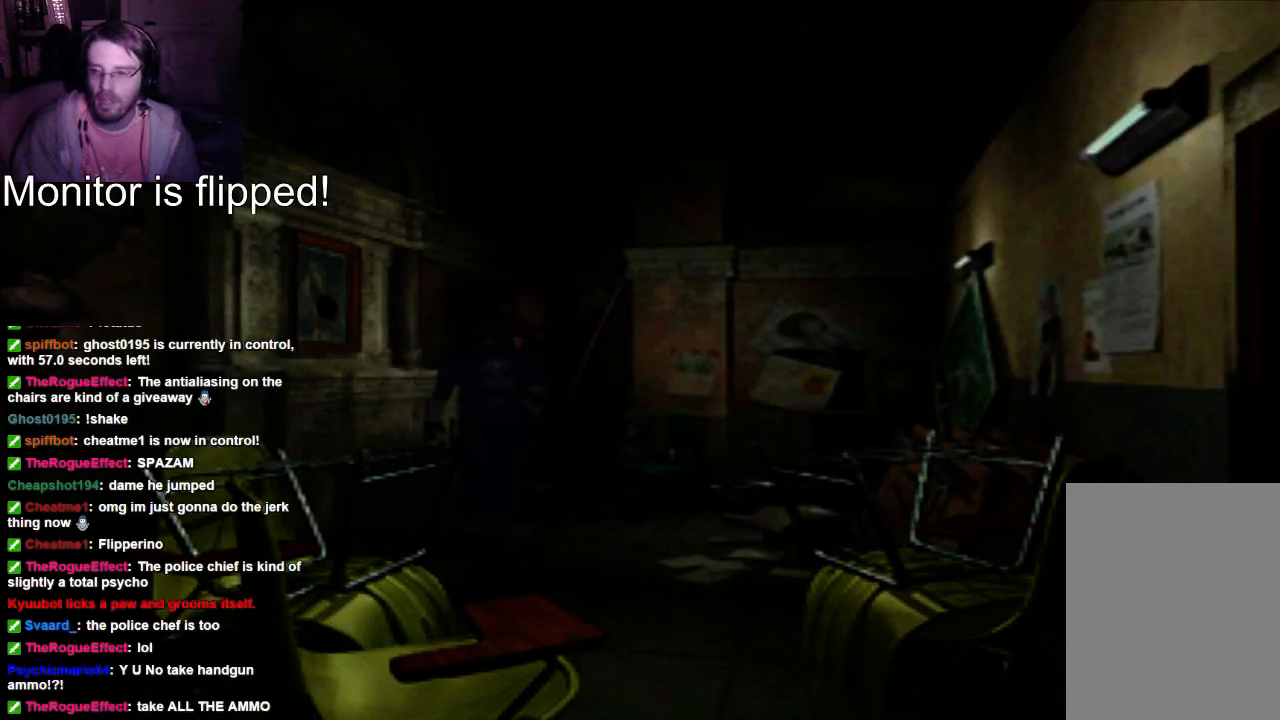
{"dt_ms": 500, "buttons": ["X", "DPAD_UP"], "left_stick": "center", "right_stick": "center", "events": [[267, "DPAD_UP", "down"], [334, "X", "down"]]}
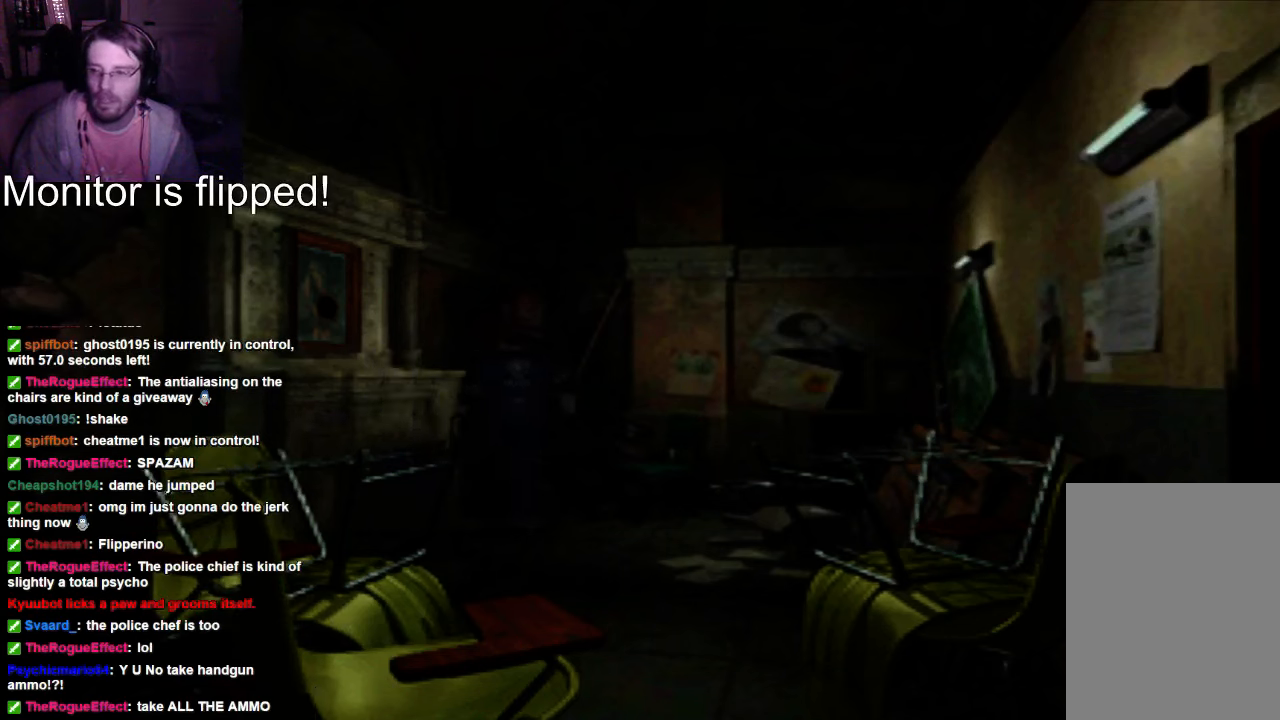
{"dt_ms": 500, "buttons": ["X", "DPAD_UP"], "left_stick": "center", "right_stick": "center"}
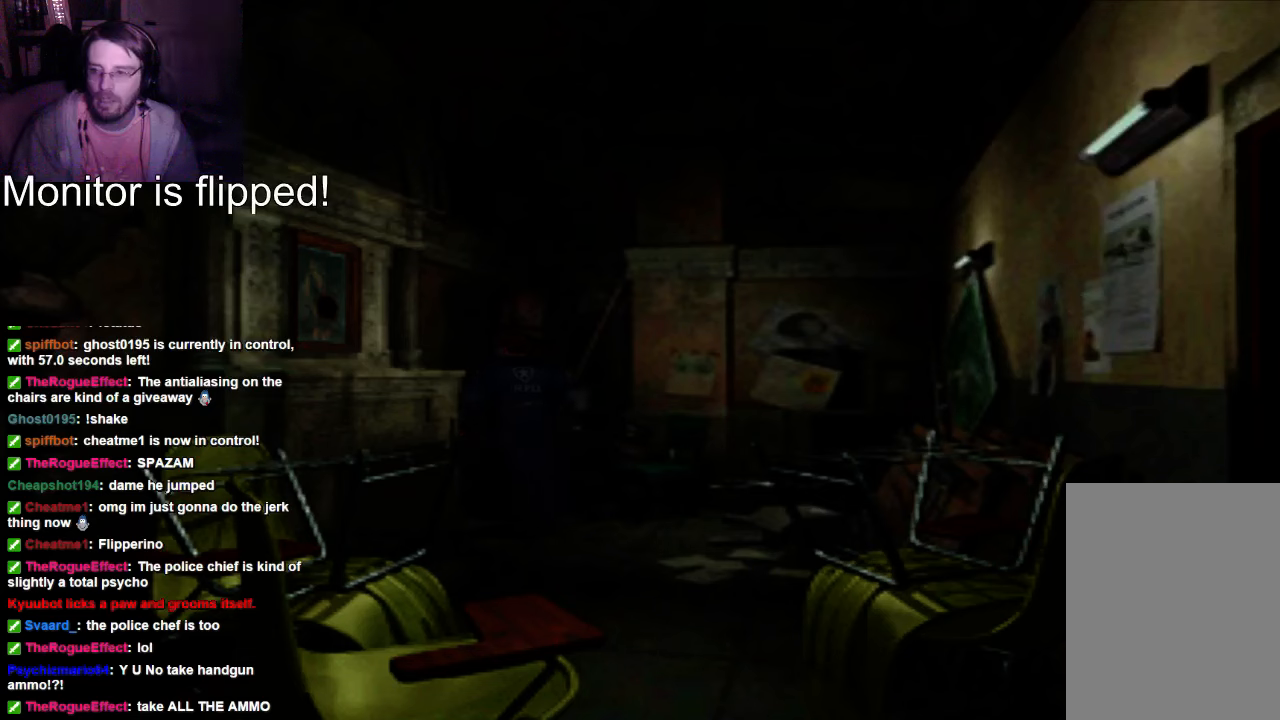
{"dt_ms": 1000, "buttons": ["X", "DPAD_UP"], "left_stick": "center", "right_stick": "center"}
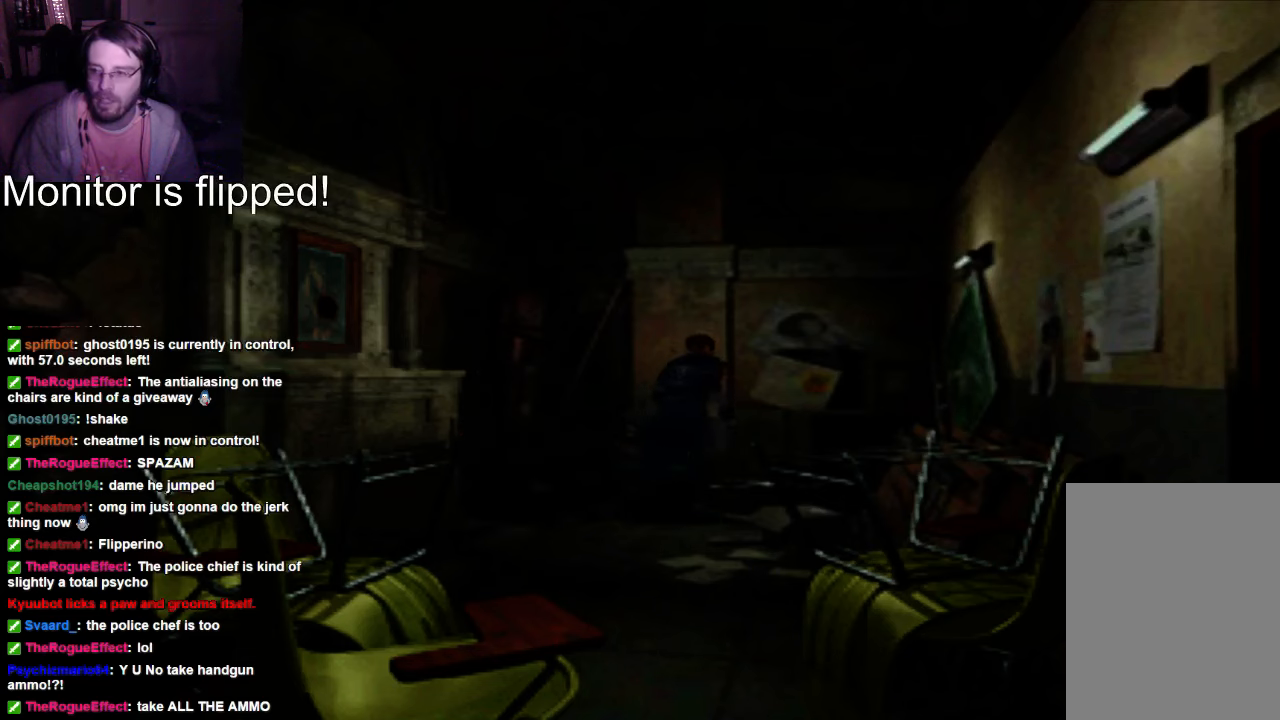
{"dt_ms": 500, "buttons": ["X", "DPAD_UP"], "left_stick": "center", "right_stick": "center", "events": []}
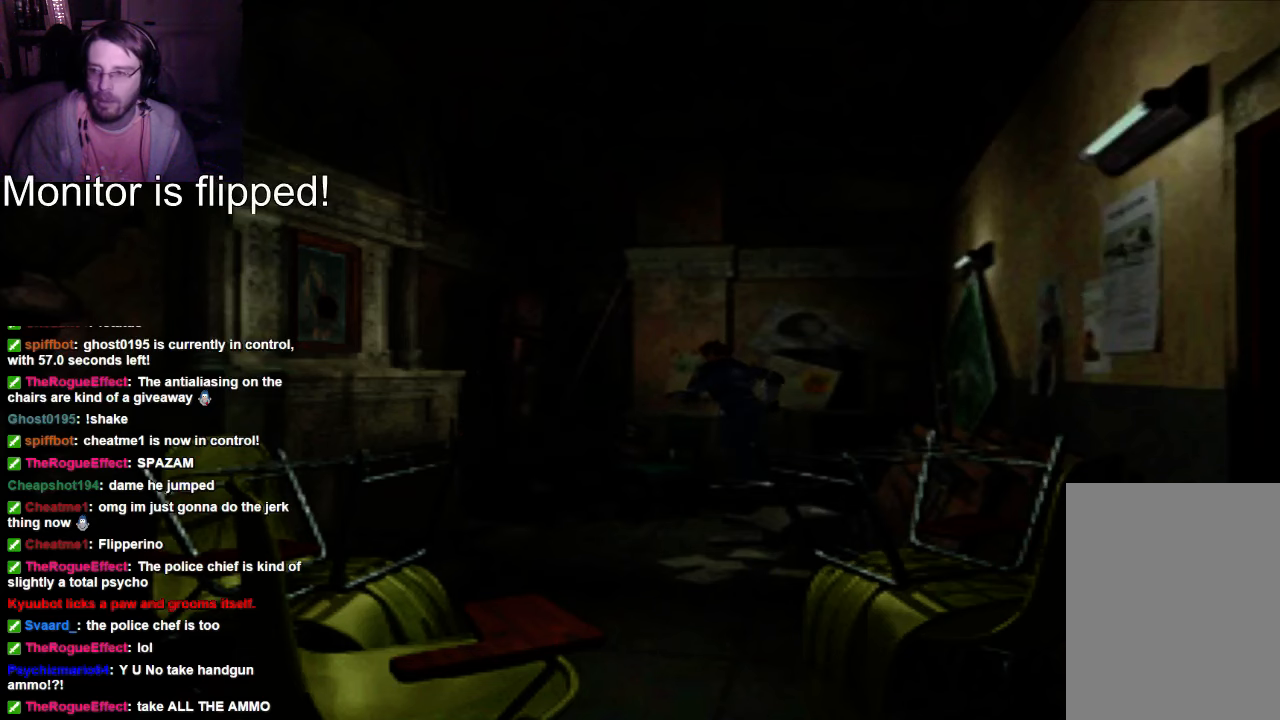
{"dt_ms": 500, "buttons": ["X", "DPAD_UP"], "left_stick": "center", "right_stick": "center", "events": []}
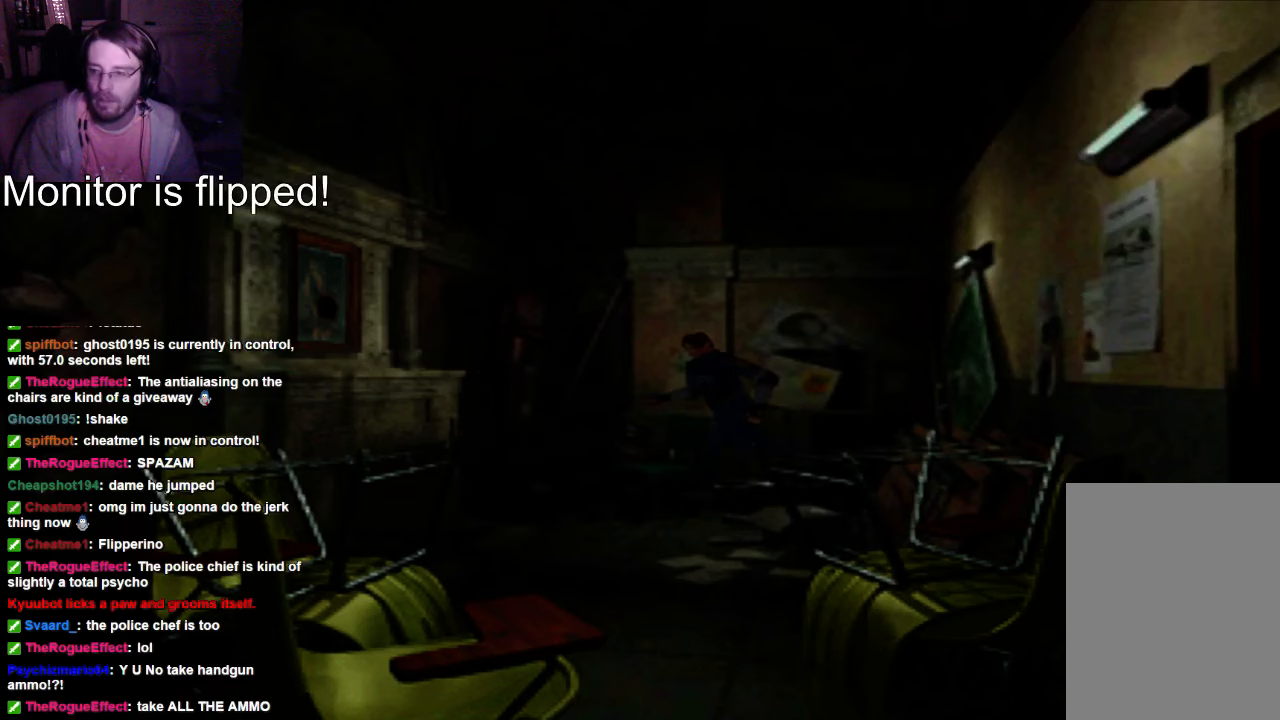
{"dt_ms": 500, "buttons": ["X", "DPAD_UP"], "left_stick": "center", "right_stick": "center", "events": []}
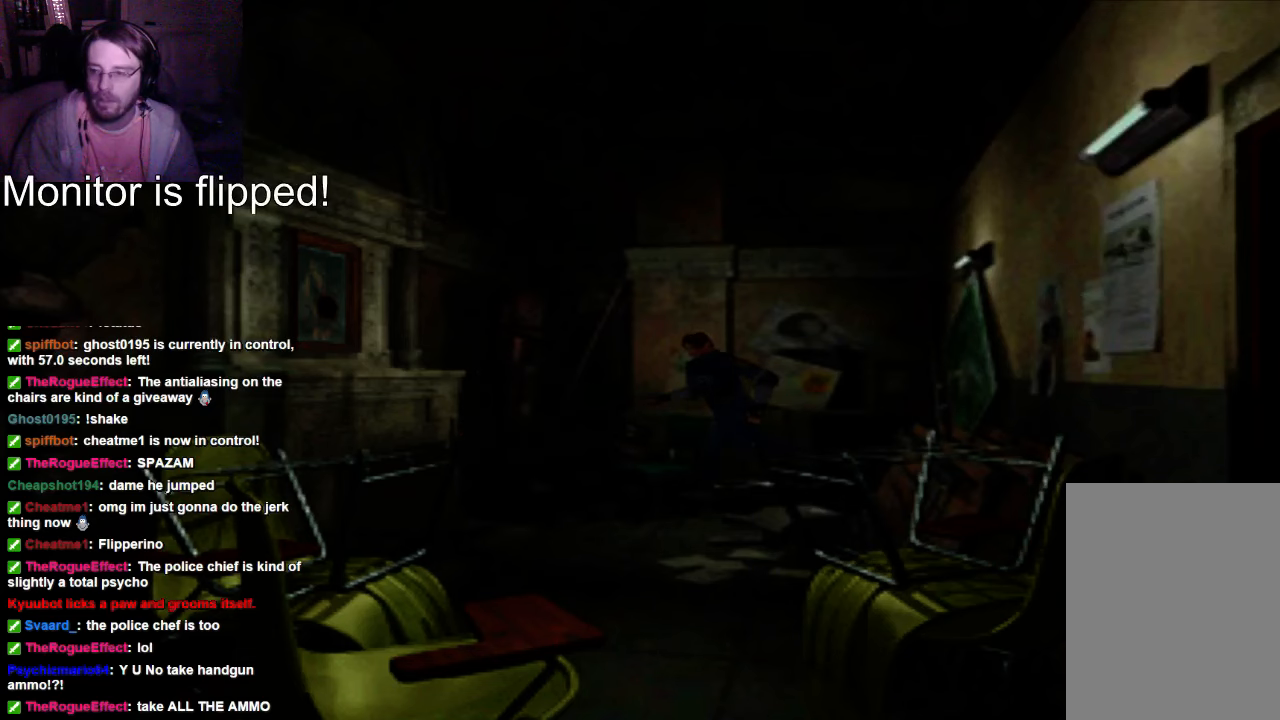
{"dt_ms": 500, "buttons": ["X", "DPAD_UP", "DPAD_RIGHT"], "left_stick": "center", "right_stick": "center", "events": [[267, "DPAD_RIGHT", "down"]]}
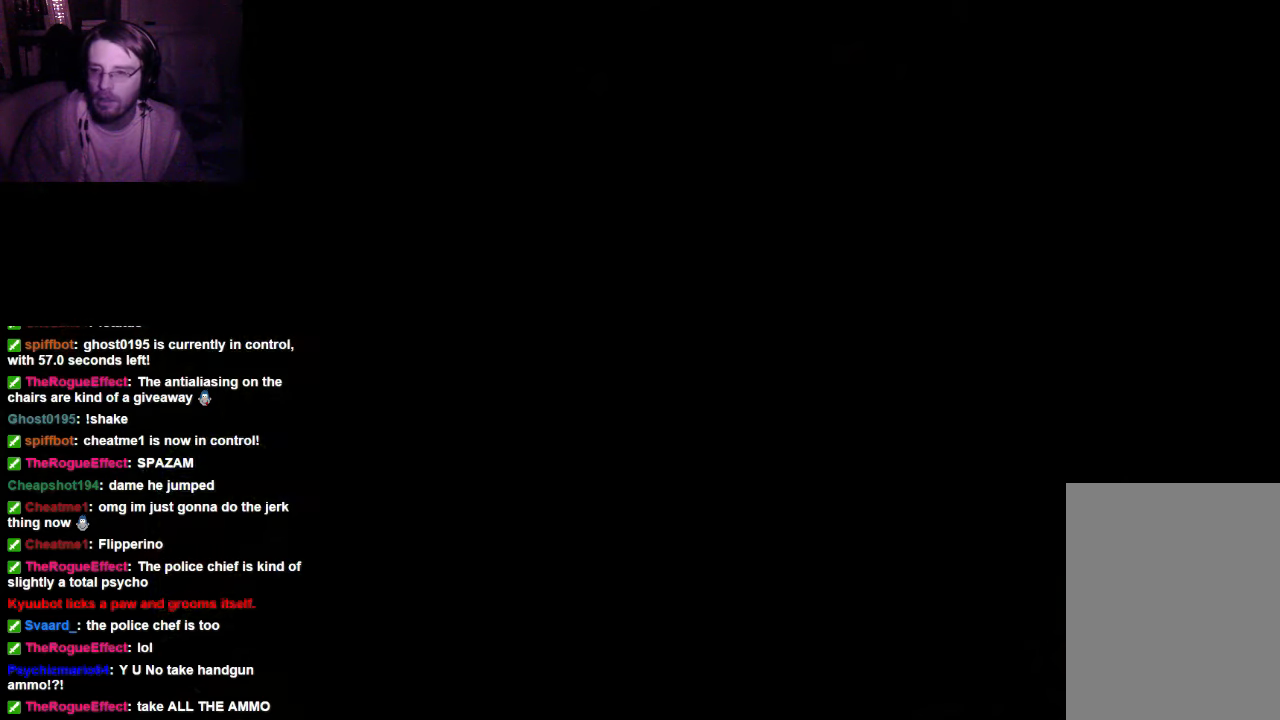
{"dt_ms": 500, "buttons": ["X", "DPAD_UP"], "left_stick": "center", "right_stick": "center", "events": [[67, "DPAD_RIGHT", "up"]]}
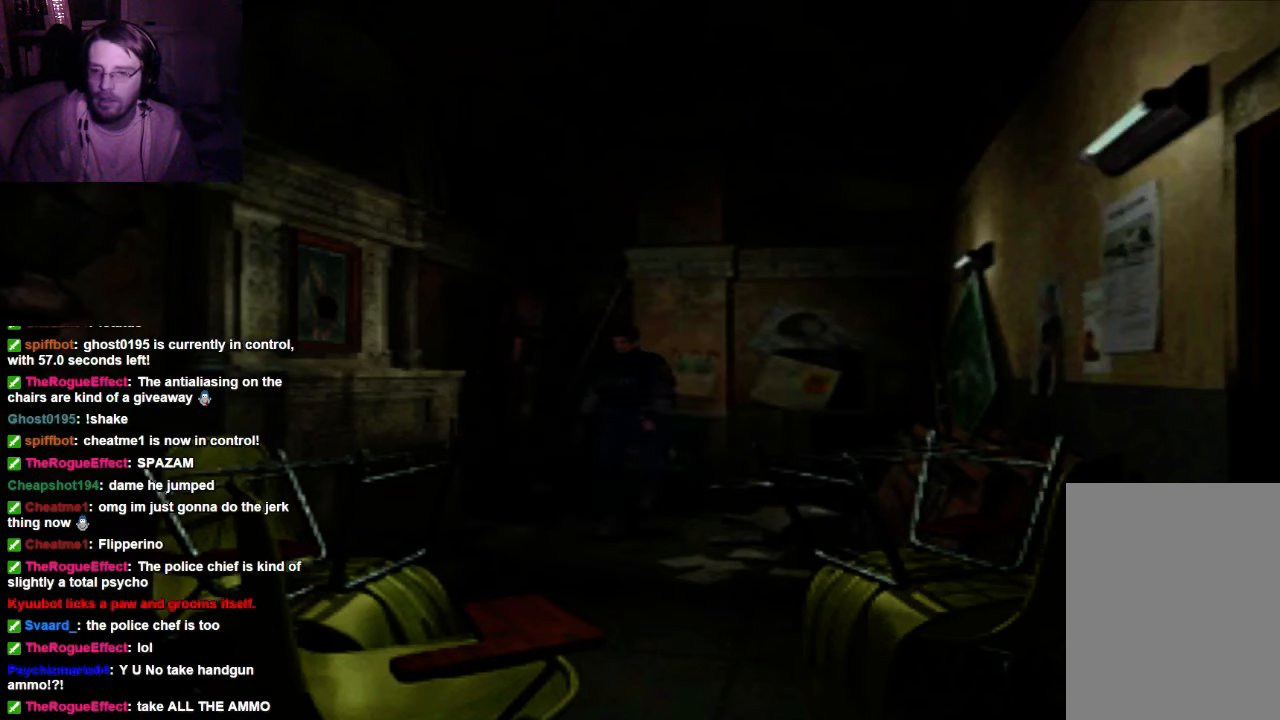
{"dt_ms": 500, "buttons": ["X"], "left_stick": "center", "right_stick": "center", "events": [[134, "DPAD_UP", "up"]]}
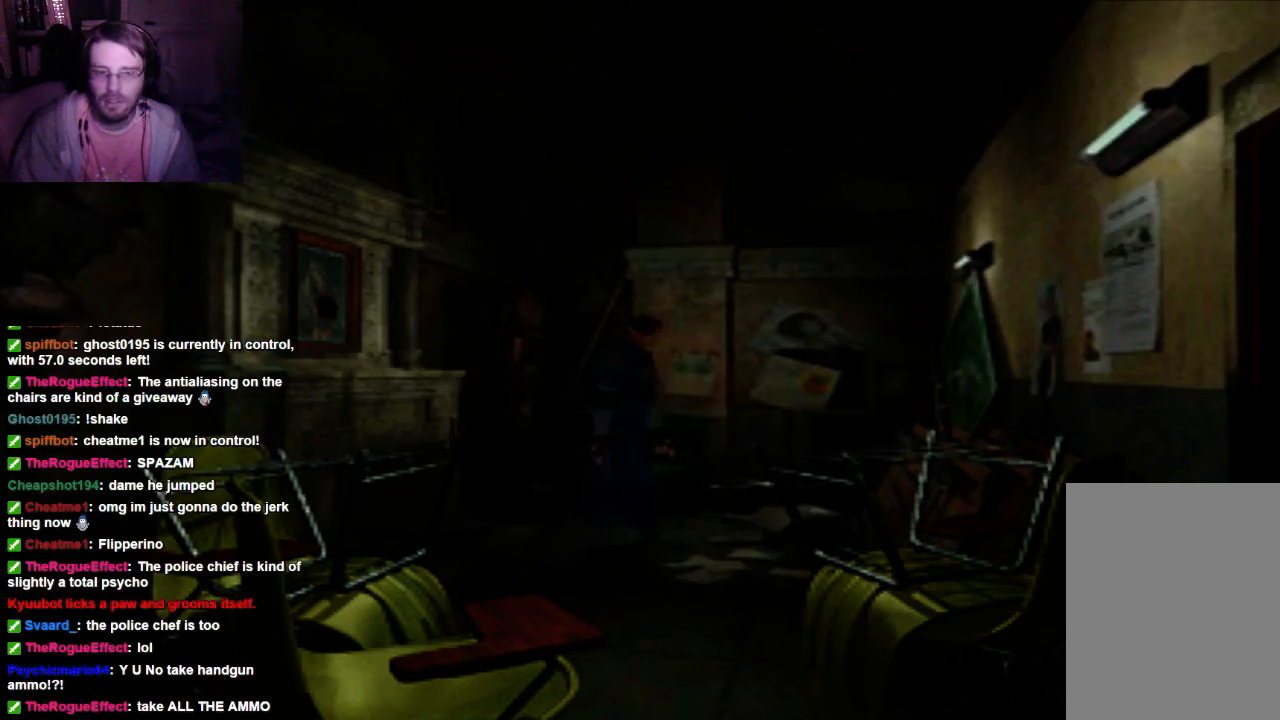
{"dt_ms": 500, "buttons": ["X", "DPAD_UP"], "left_stick": "center", "right_stick": "center", "events": [[467, "DPAD_UP", "down"]]}
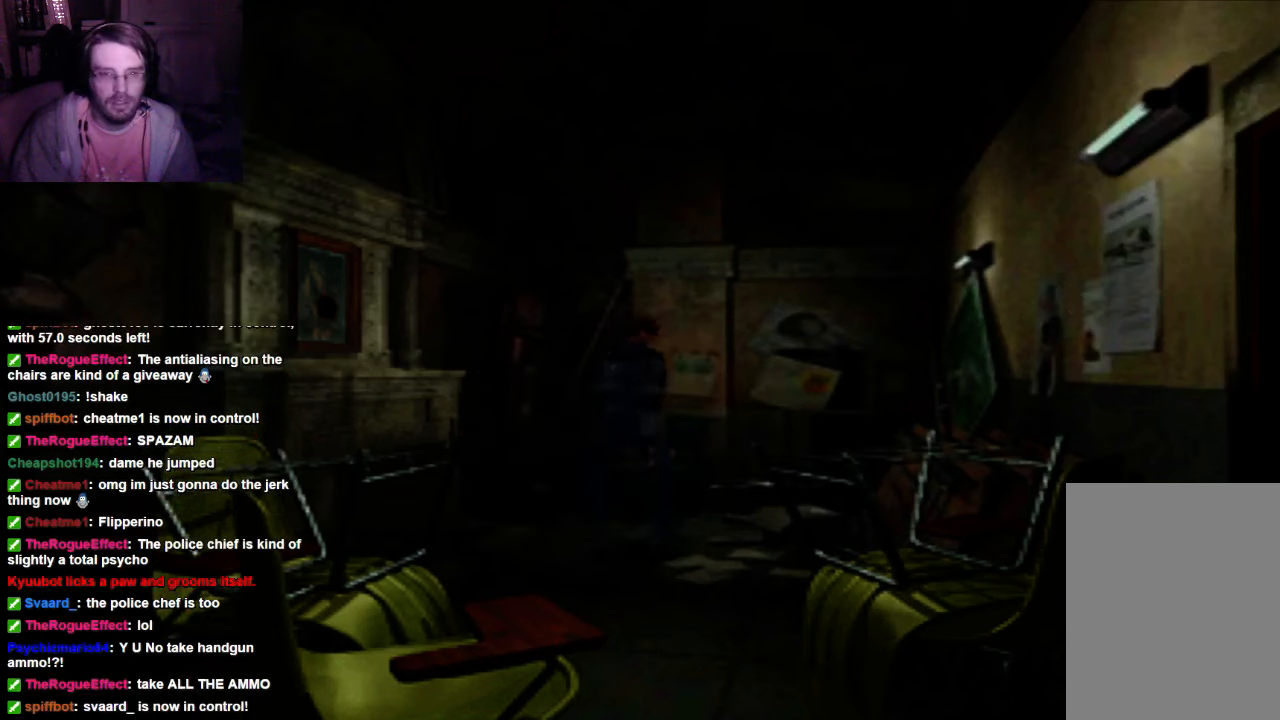
{"dt_ms": 1000, "buttons": ["X", "DPAD_UP", "DPAD_RIGHT"], "left_stick": "center", "right_stick": "center"}
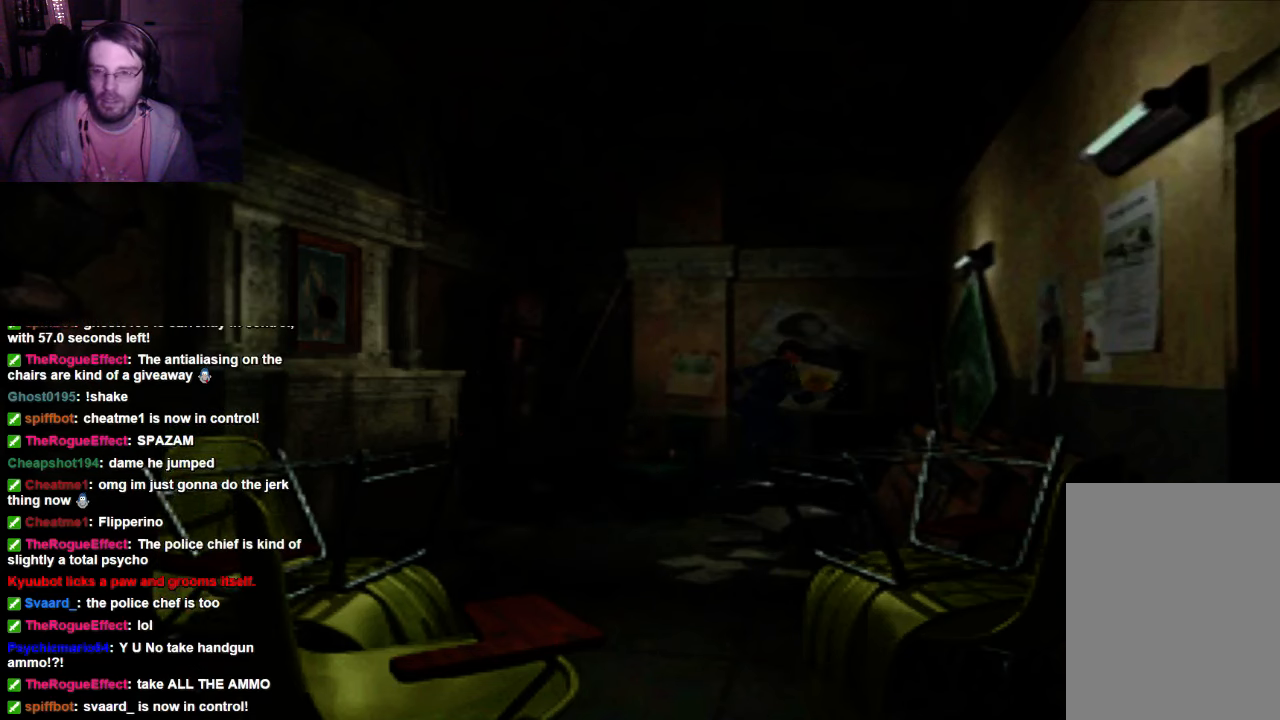
{"dt_ms": 500, "buttons": ["X", "DPAD_UP", "DPAD_RIGHT"], "left_stick": "center", "right_stick": "center", "events": []}
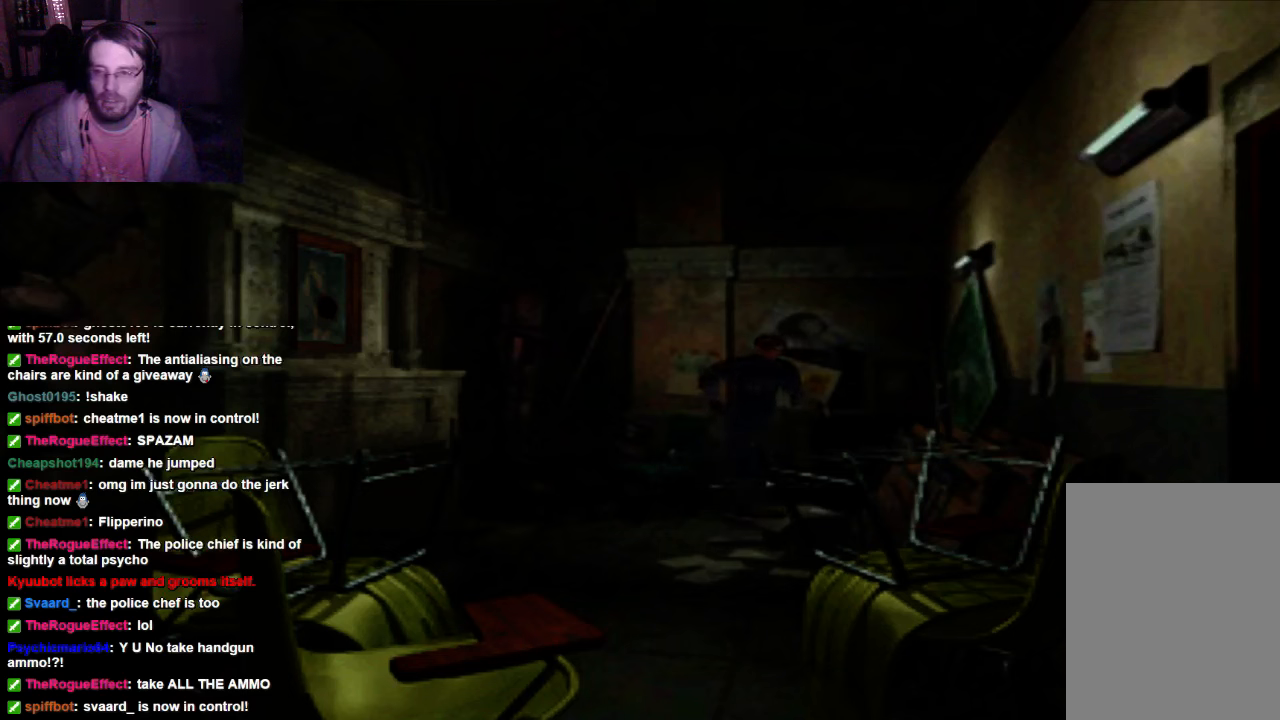
{"dt_ms": 500, "buttons": ["X", "DPAD_UP"], "left_stick": "center", "right_stick": "center", "events": [[467, "DPAD_RIGHT", "up"]]}
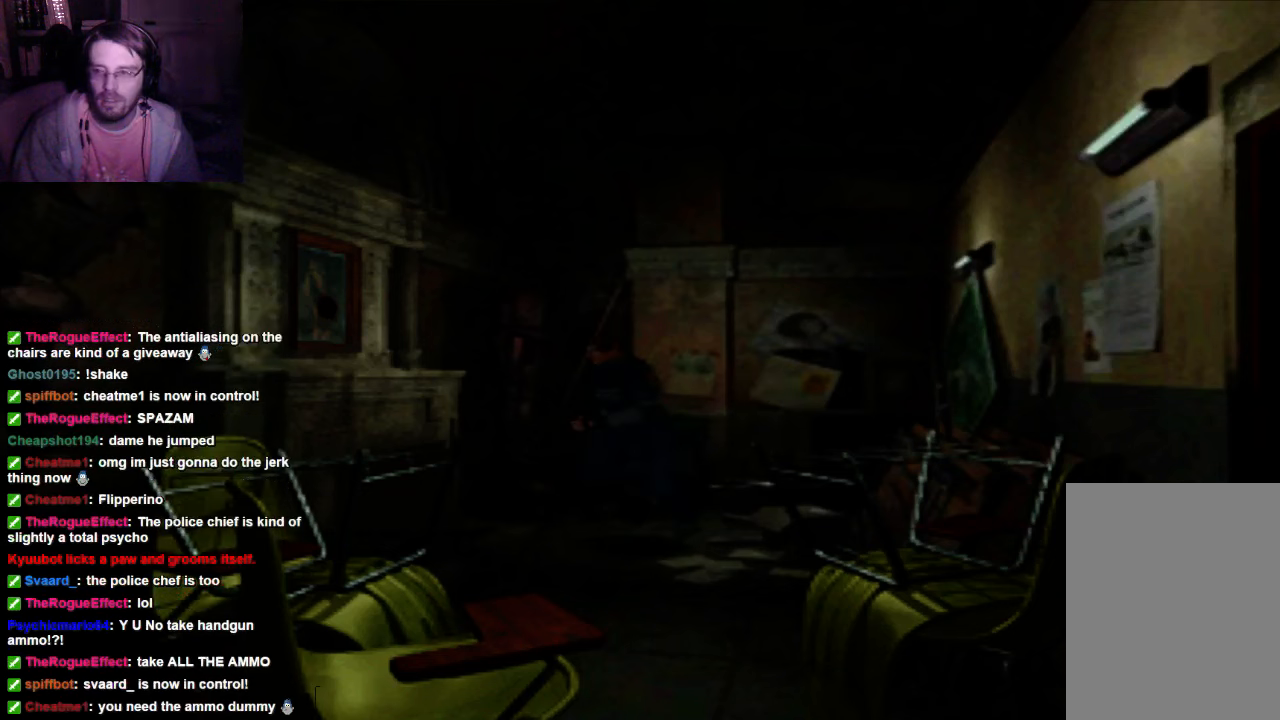
{"dt_ms": 500, "buttons": ["X", "DPAD_UP"], "left_stick": "center", "right_stick": "center", "events": []}
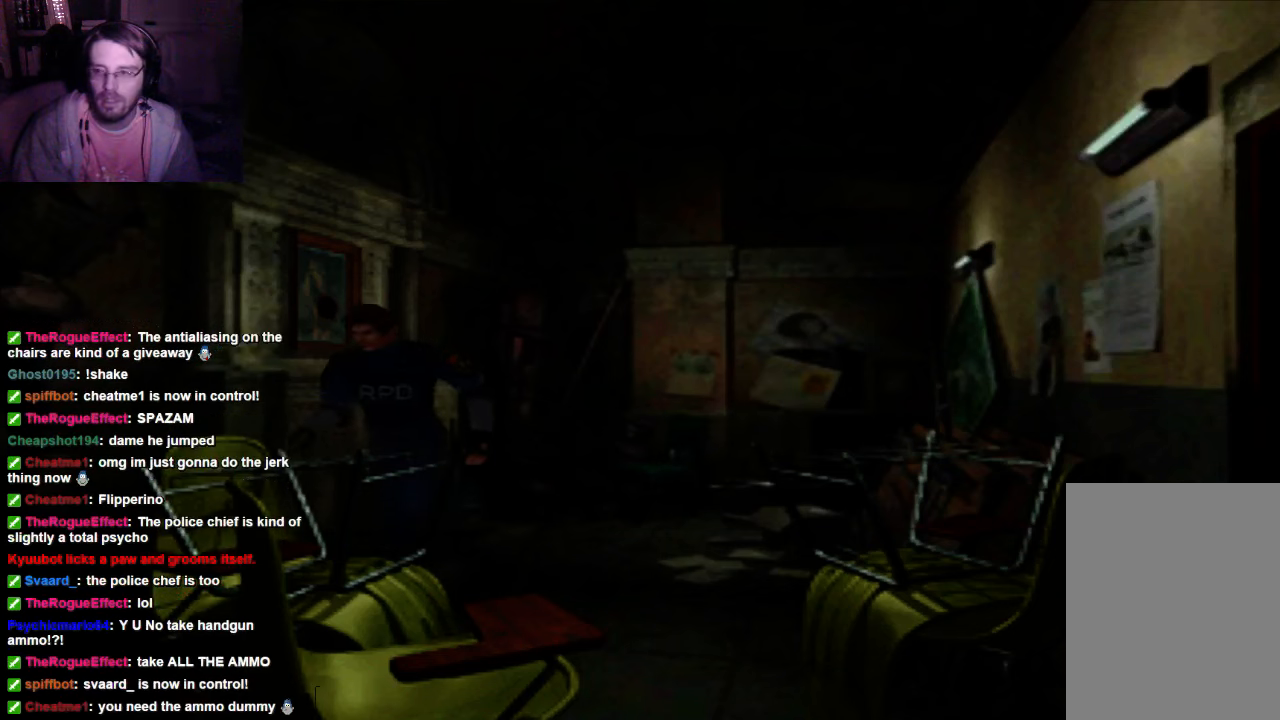
{"dt_ms": 500, "buttons": ["X", "DPAD_UP"], "left_stick": "center", "right_stick": "center", "events": []}
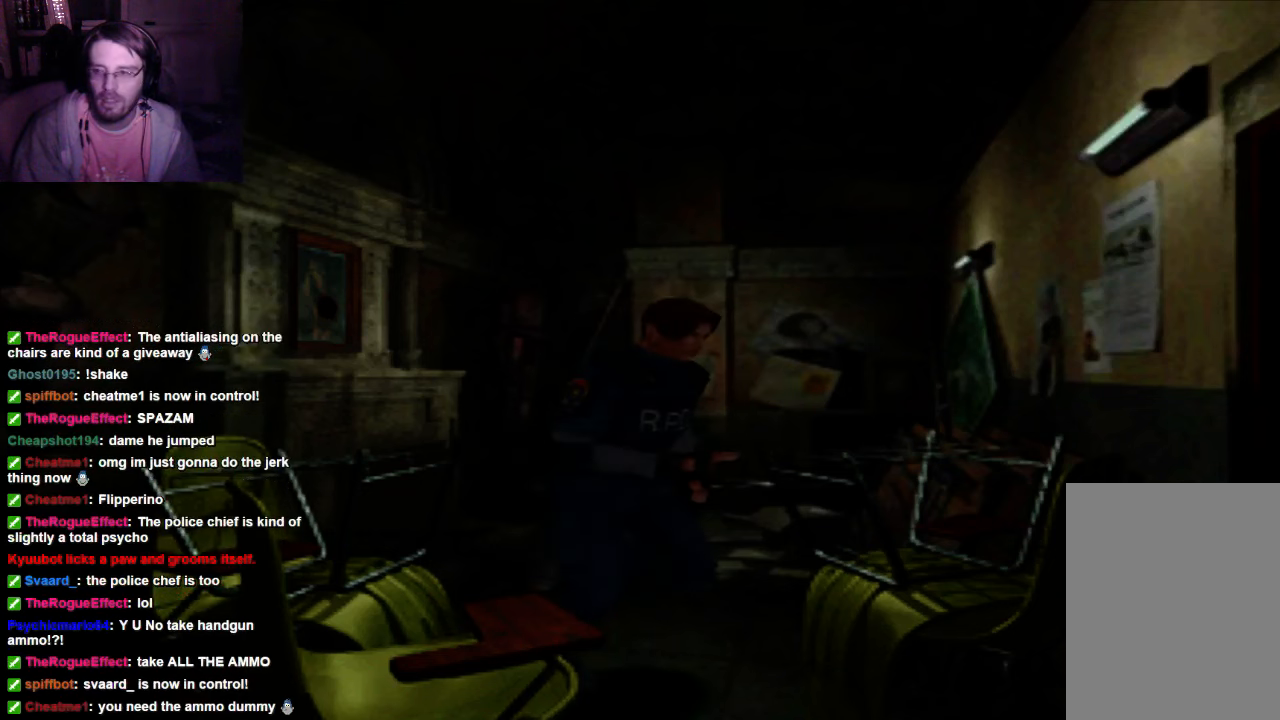
{"dt_ms": 500, "buttons": ["X"], "left_stick": "center", "right_stick": "center"}
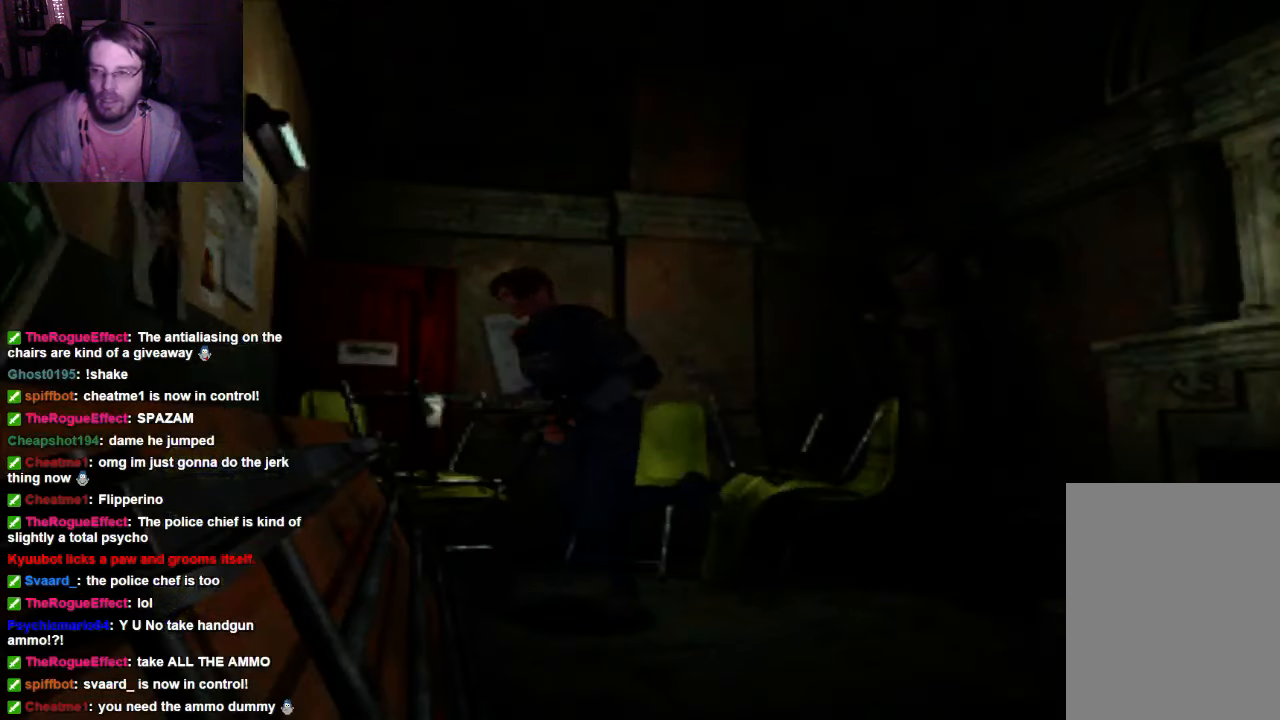
{"dt_ms": 500, "buttons": ["X"], "left_stick": "center", "right_stick": "center", "events": []}
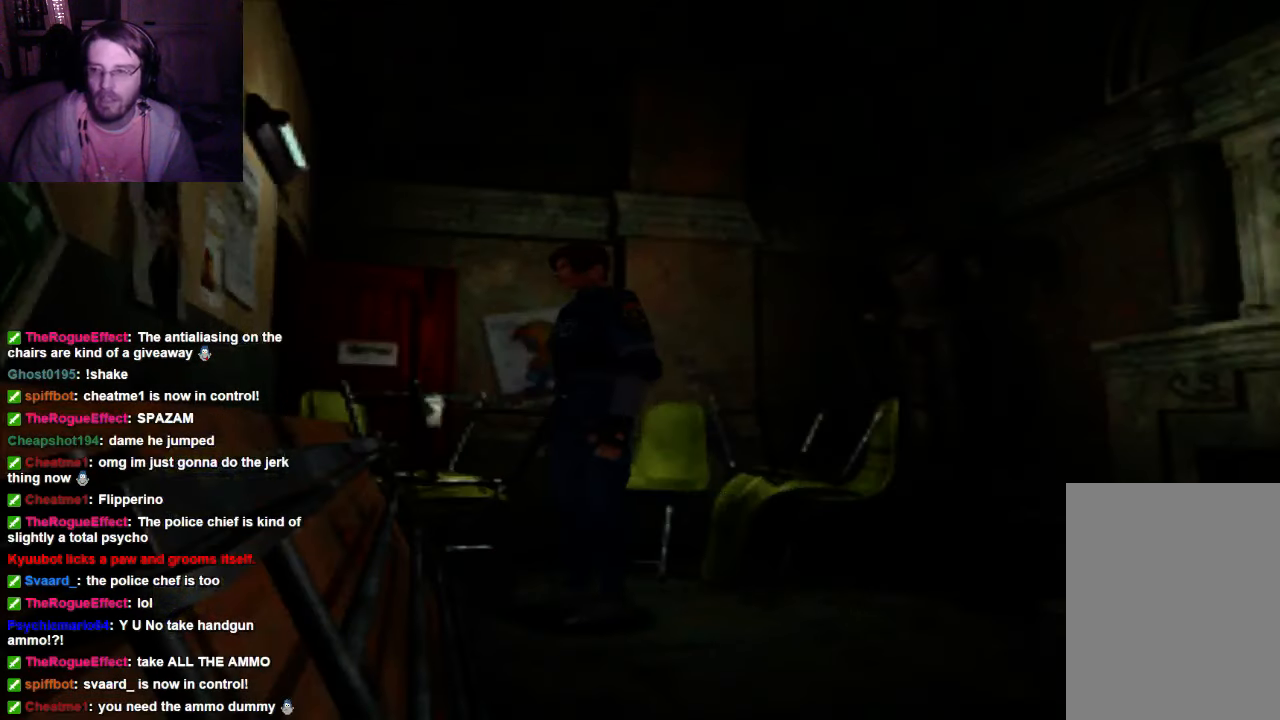
{"dt_ms": 500, "buttons": ["X", "DPAD_UP", "DPAD_RIGHT"], "left_stick": "center", "right_stick": "center", "events": [[34, "DPAD_UP", "down"], [100, "DPAD_RIGHT", "down"]]}
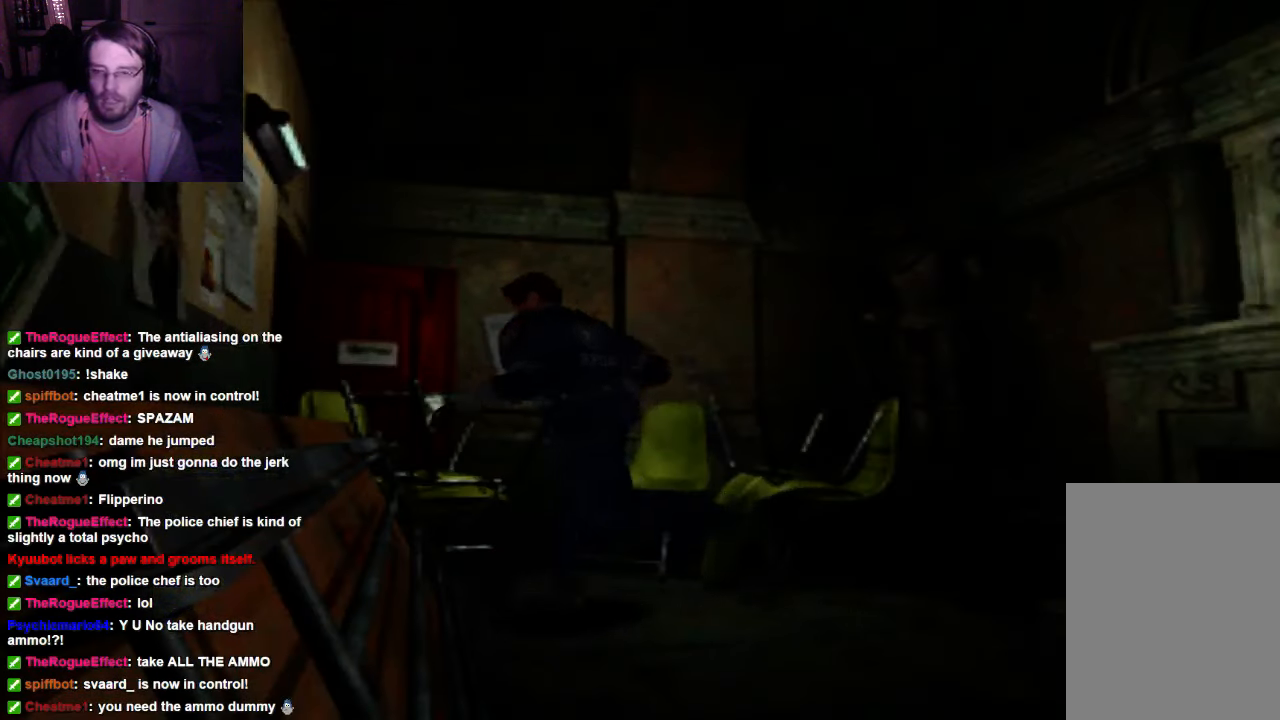
{"dt_ms": 500, "buttons": ["DPAD_UP"], "left_stick": "center", "right_stick": "center", "events": [[34, "DPAD_RIGHT", "up"], [100, "X", "up"]]}
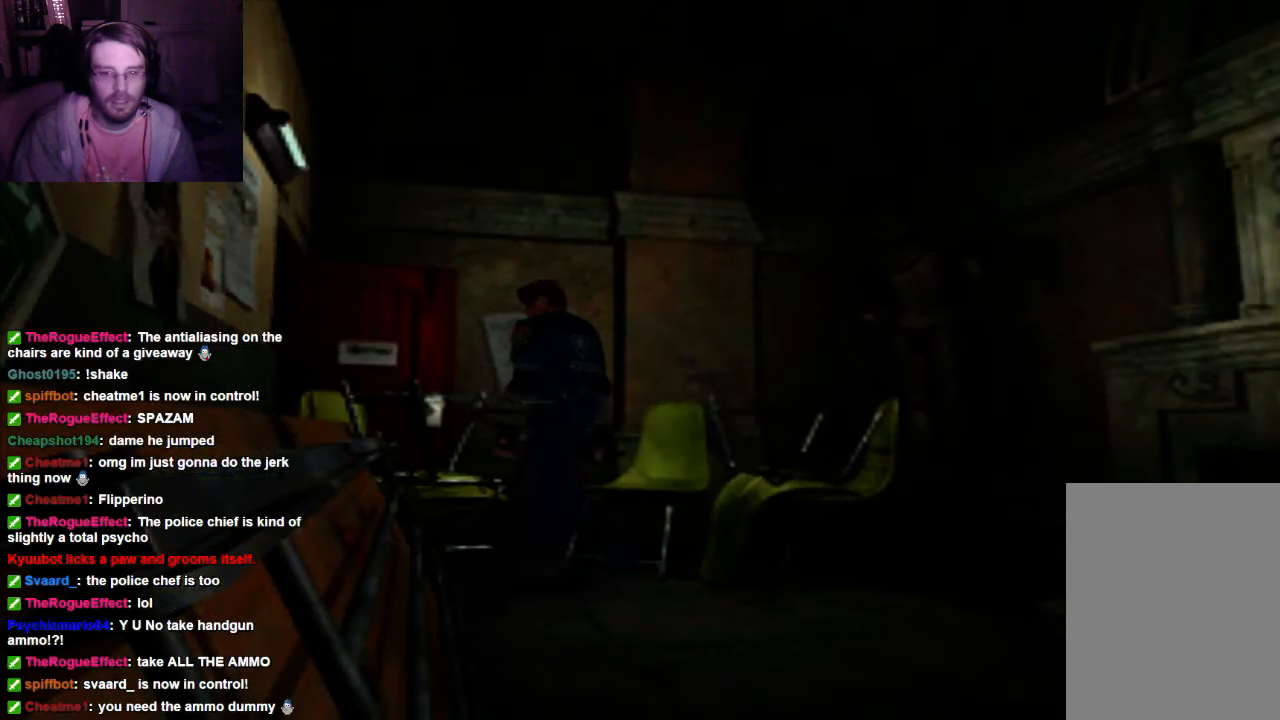
{"dt_ms": 500, "buttons": ["DPAD_UP"], "left_stick": "center", "right_stick": "center", "events": []}
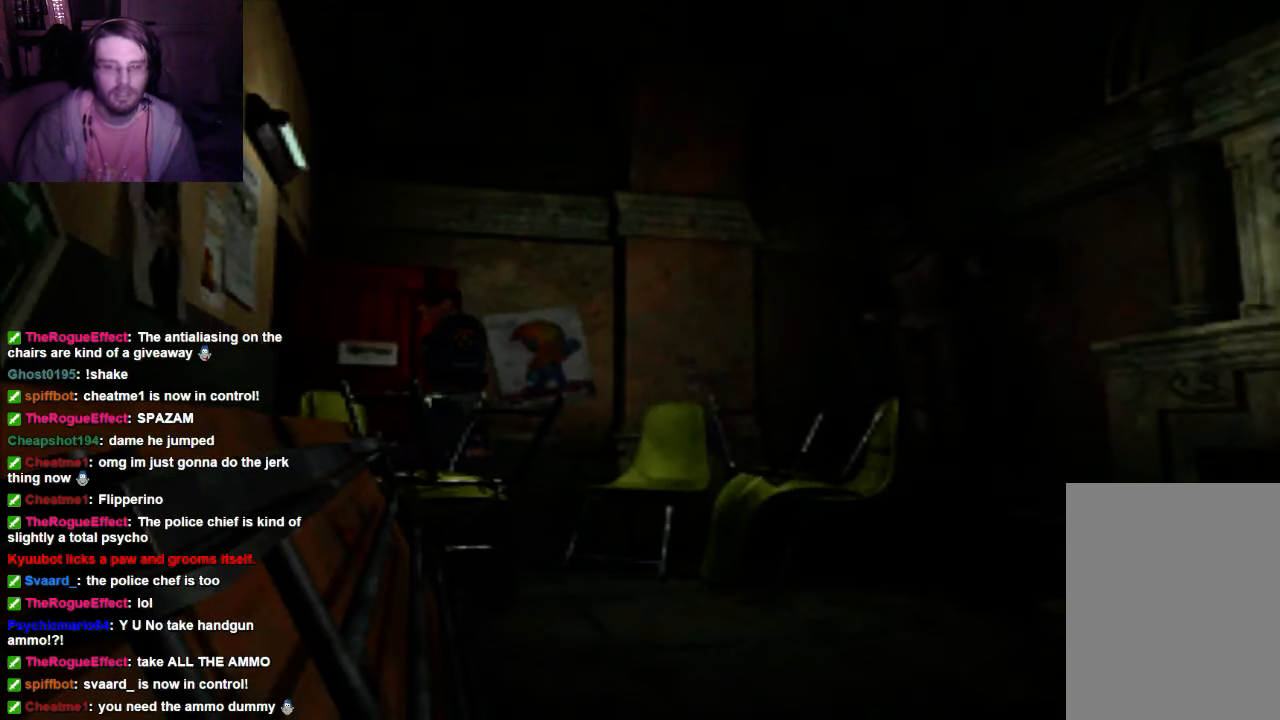
{"dt_ms": 500, "buttons": [], "left_stick": "center", "right_stick": "center", "events": [[200, "DPAD_UP", "up"]]}